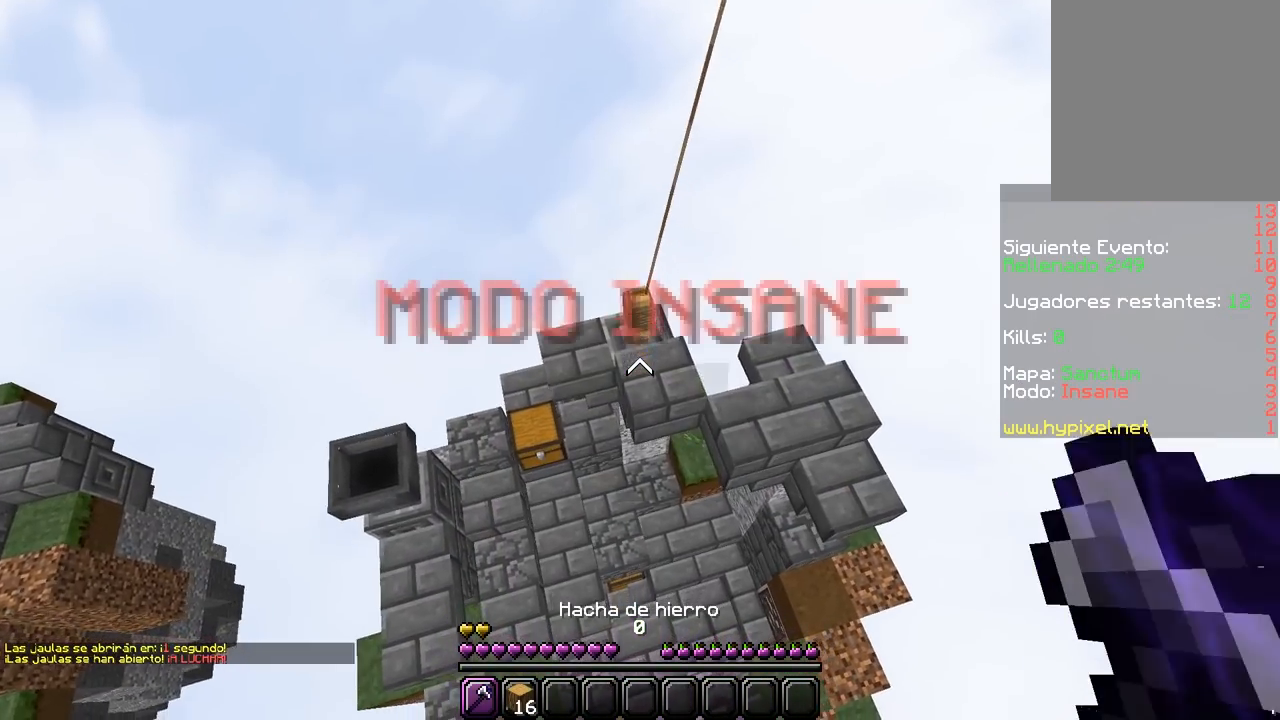
Gameplay with keyboard and mouse; each line is a JSON object with the keys and mouse buttons held at the frame after it. "events" lists presses ("down") and releases ("up") of "a", "d", "s", "w", "mouse_left" and "mouse_right" between this image and that frame as [ms after this image, input, new state], when the widget could be followed in between. "mouse_left", "mouse_right" = the "left", "right" buttons of the "mouse" list. No other keys are recorded. Fast repeated clicks can show as one long hold. Mouse movement is not recorded.
{"keys": [], "mouse": [], "events": []}
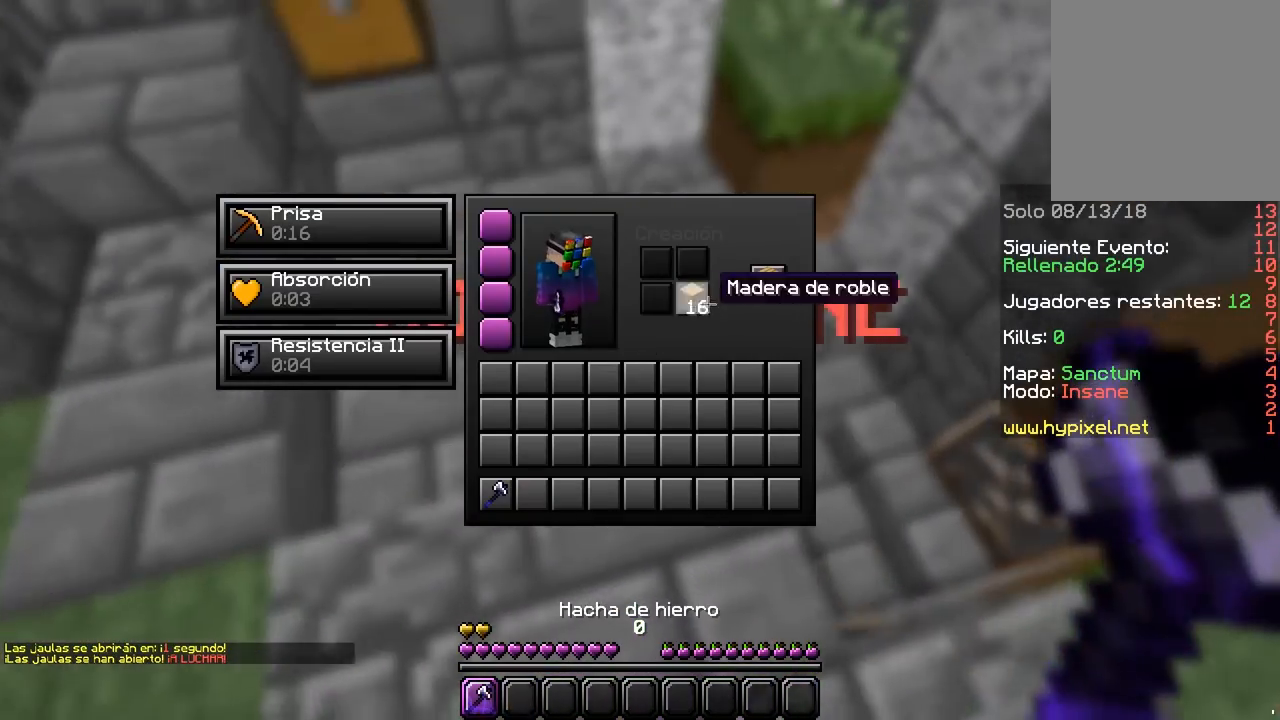
{"keys": [], "mouse": ["left"], "events": [[350, "mouse_left", "down"]]}
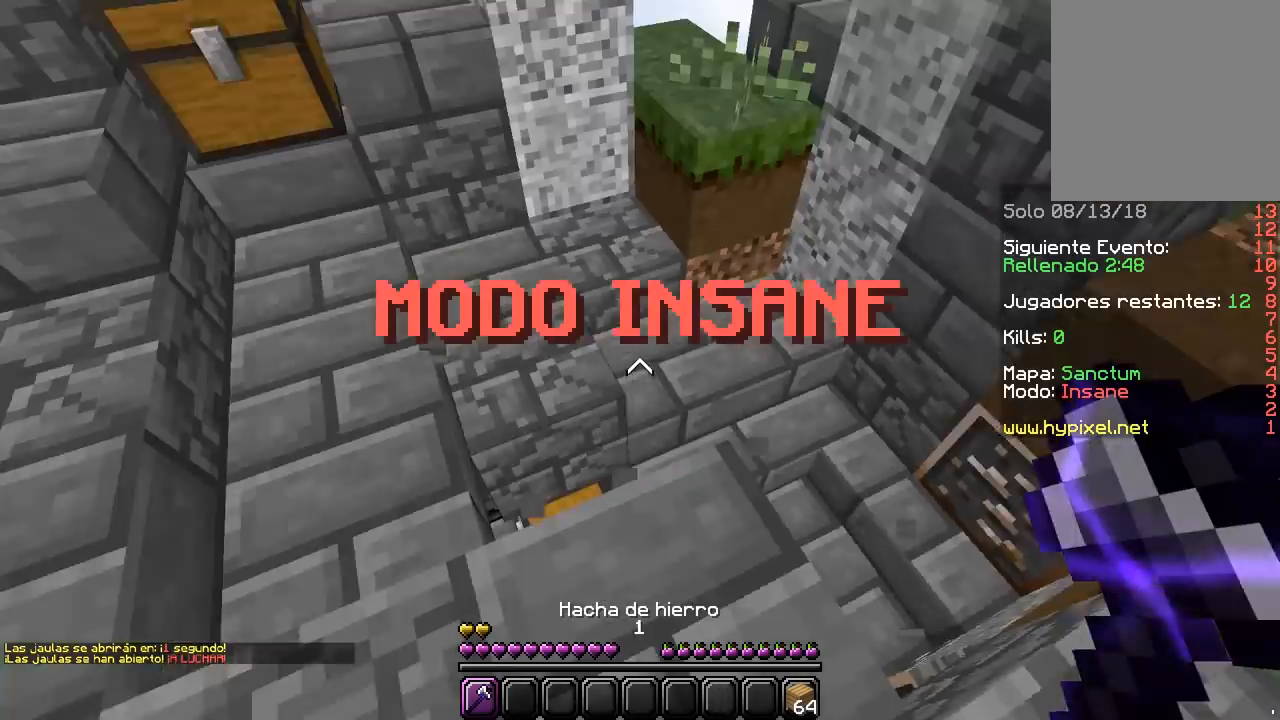
{"keys": ["w"], "mouse": [], "events": [[33, "mouse_left", "up"], [33, "w", "down"]]}
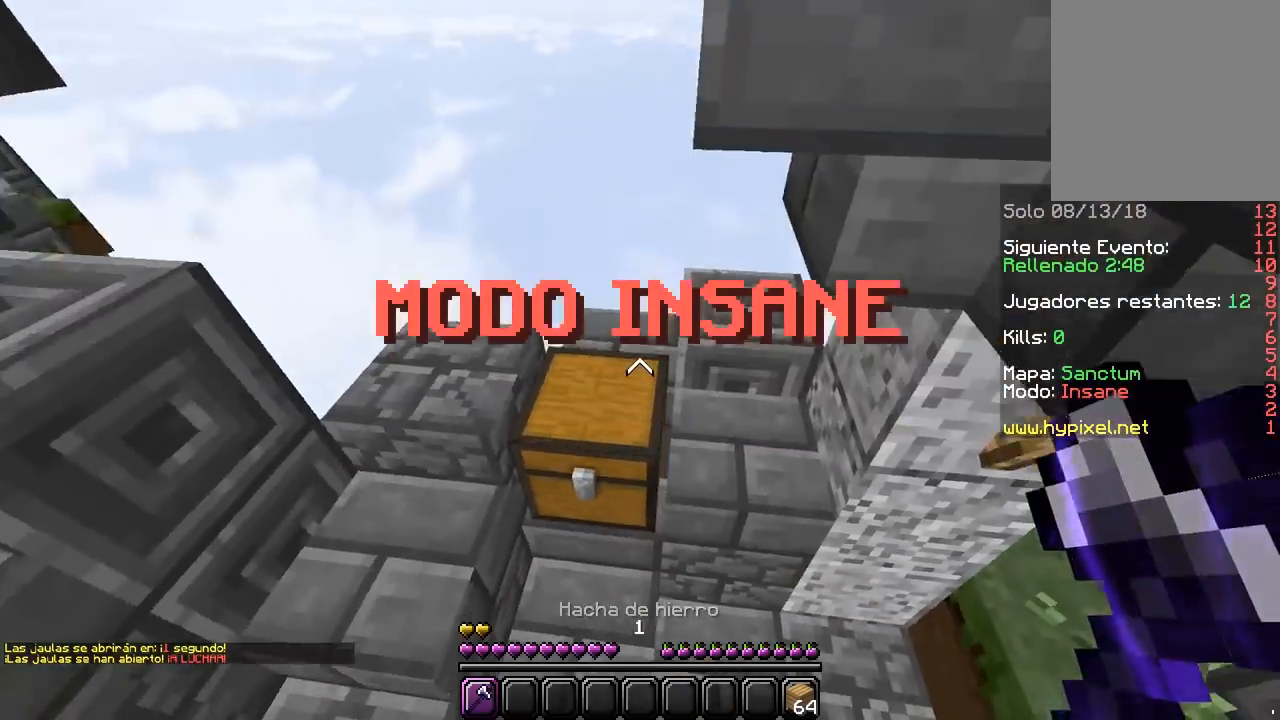
{"keys": [], "mouse": ["left"], "events": [[50, "mouse_left", "down"], [183, "w", "up"]]}
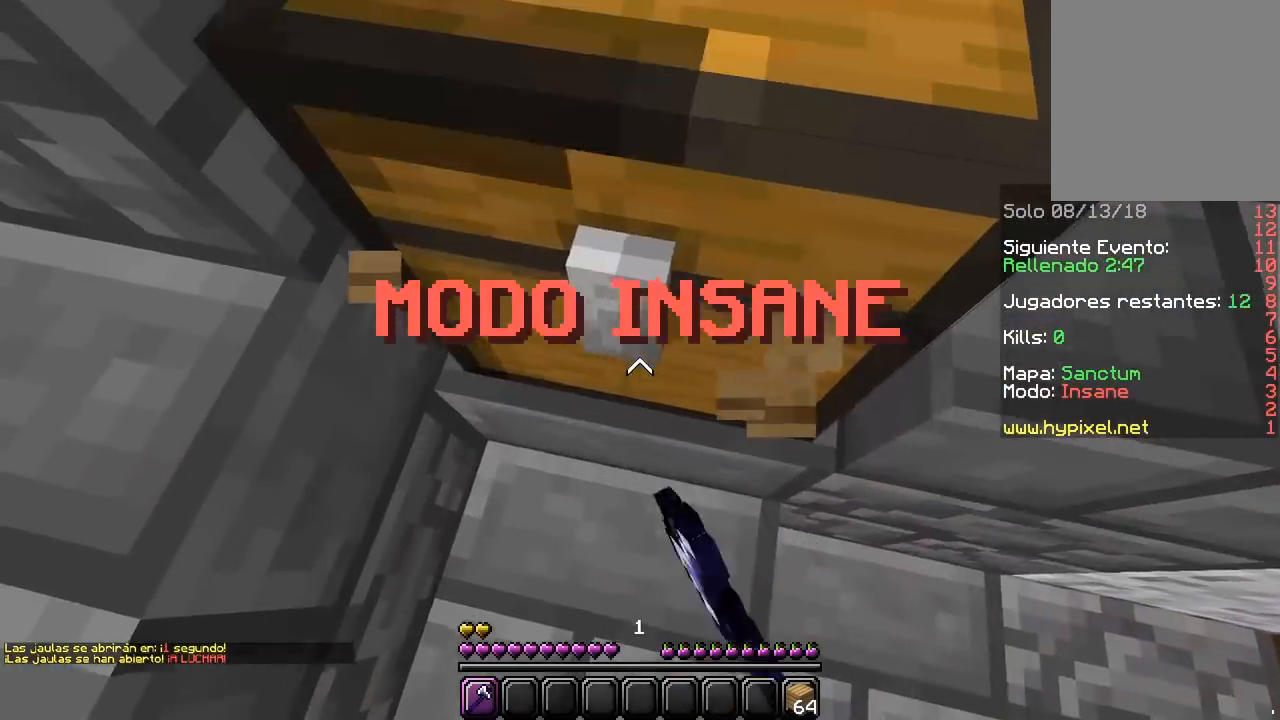
{"keys": [], "mouse": ["left"], "events": []}
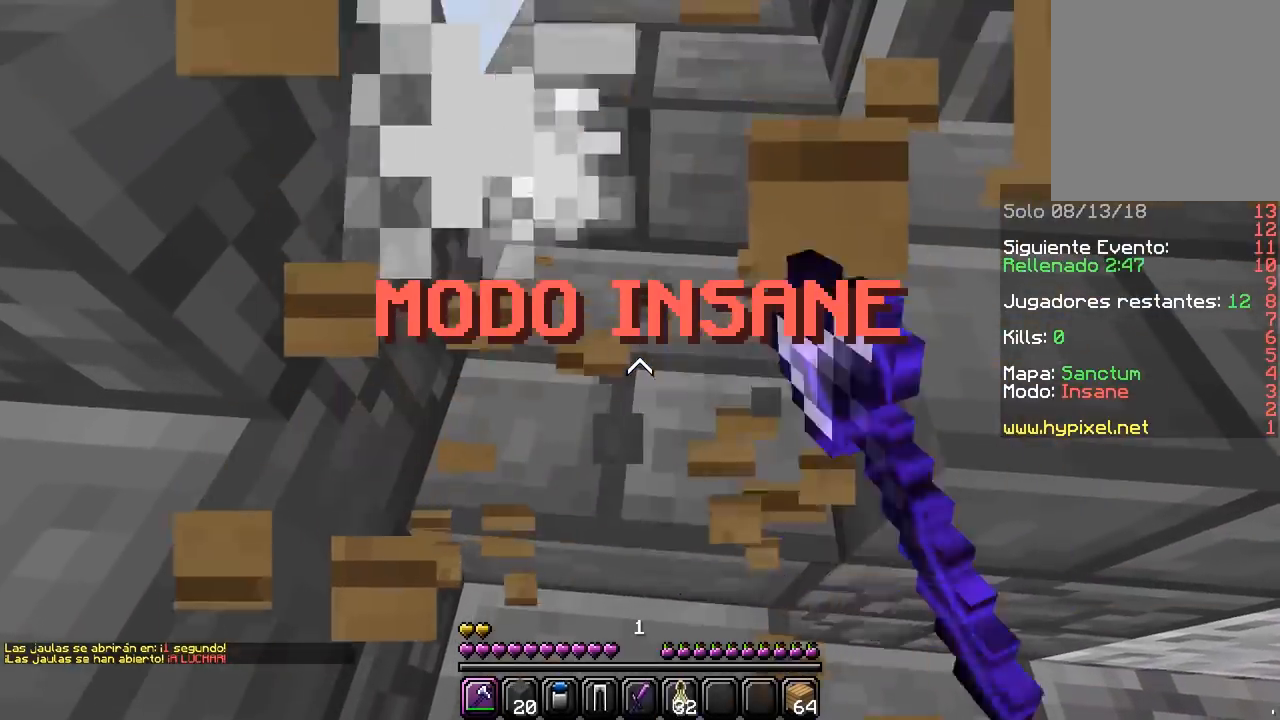
{"keys": ["d", "w"], "mouse": [], "events": [[17, "w", "down"], [200, "mouse_left", "up"], [333, "d", "down"]]}
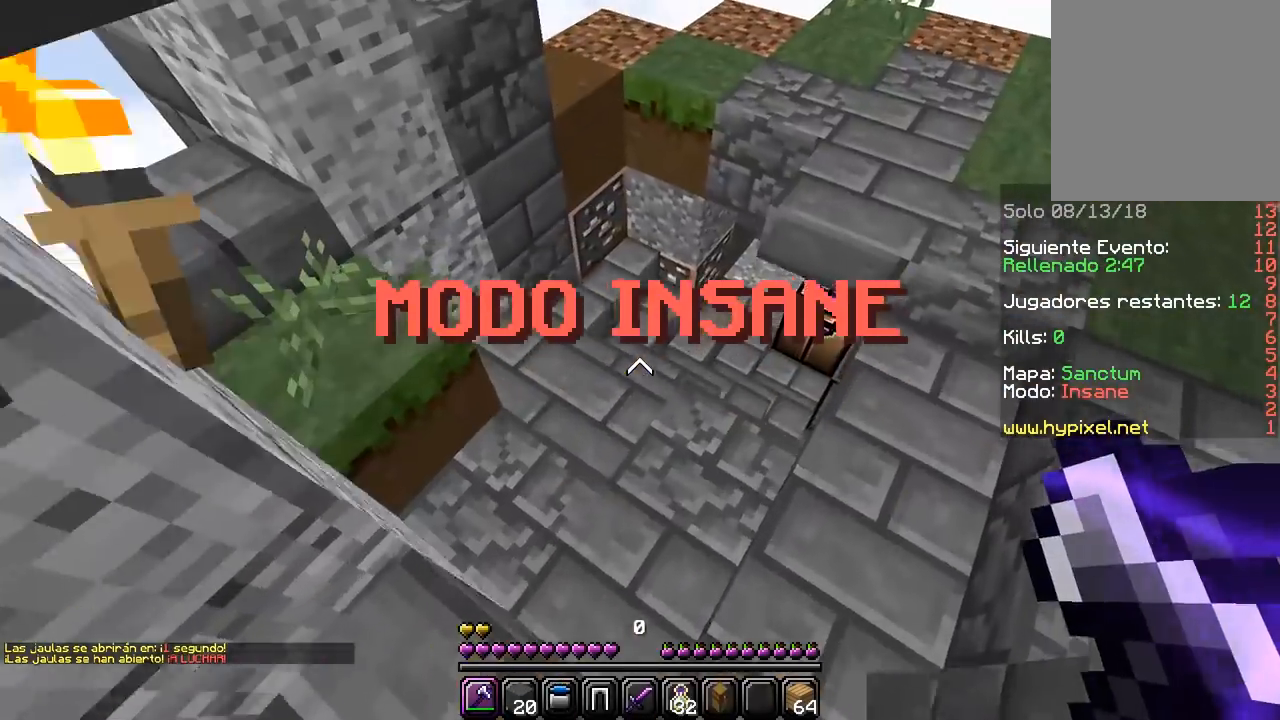
{"keys": ["a", "w"], "mouse": [], "events": [[83, "d", "up"], [283, "a", "down"]]}
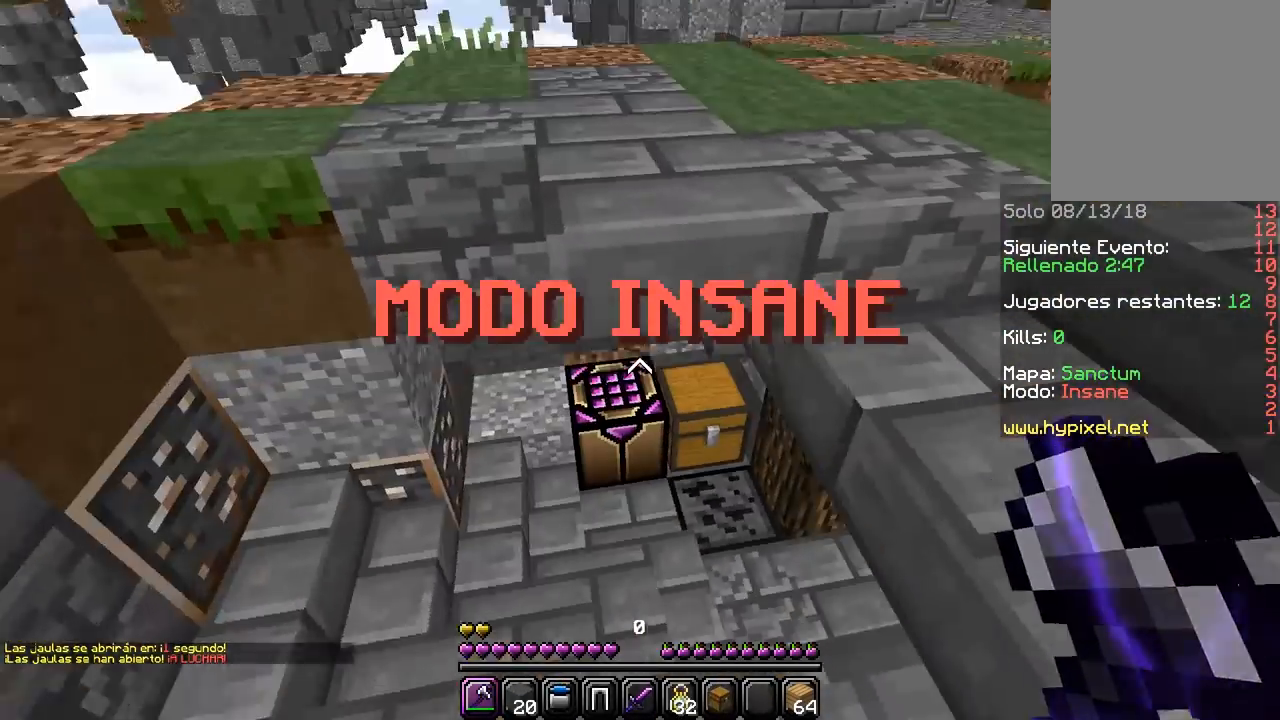
{"keys": ["a", "w"], "mouse": [], "events": [[233, "a", "up"], [333, "a", "down"]]}
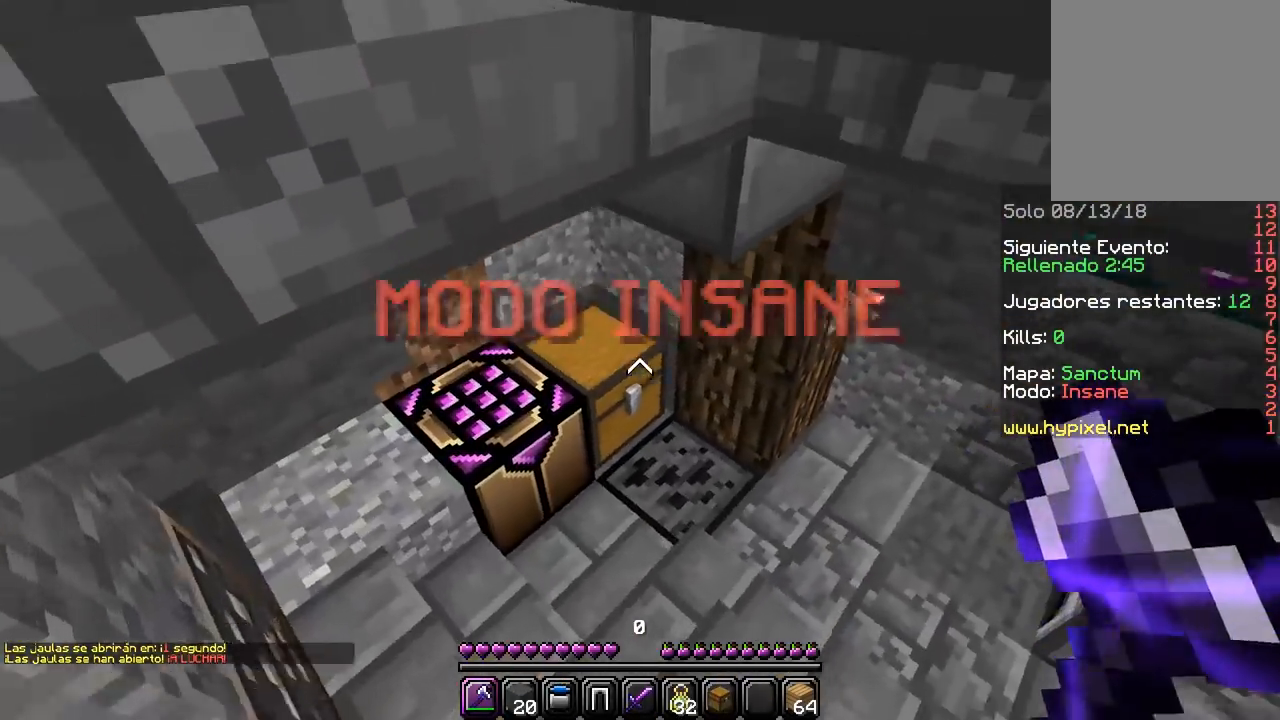
{"keys": ["d"], "mouse": [], "events": [[117, "a", "up"], [267, "d", "down"], [467, "w", "up"]]}
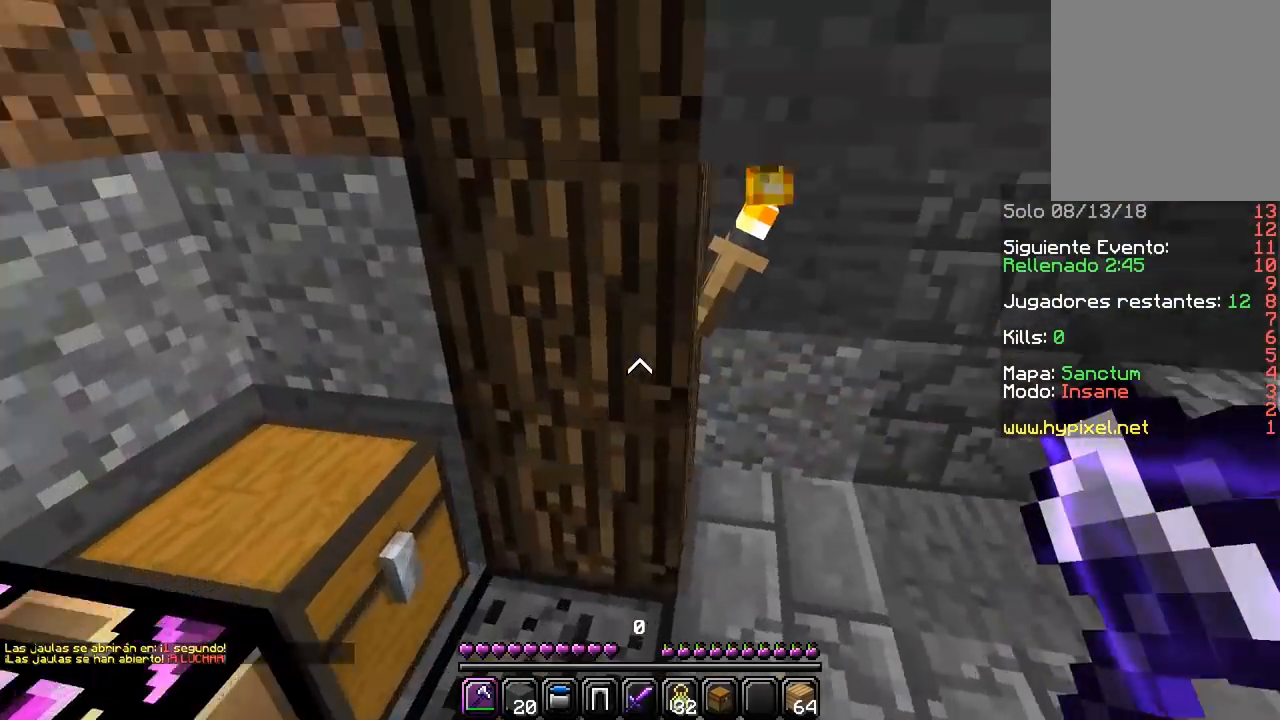
{"keys": [], "mouse": [], "events": [[67, "d", "up"]]}
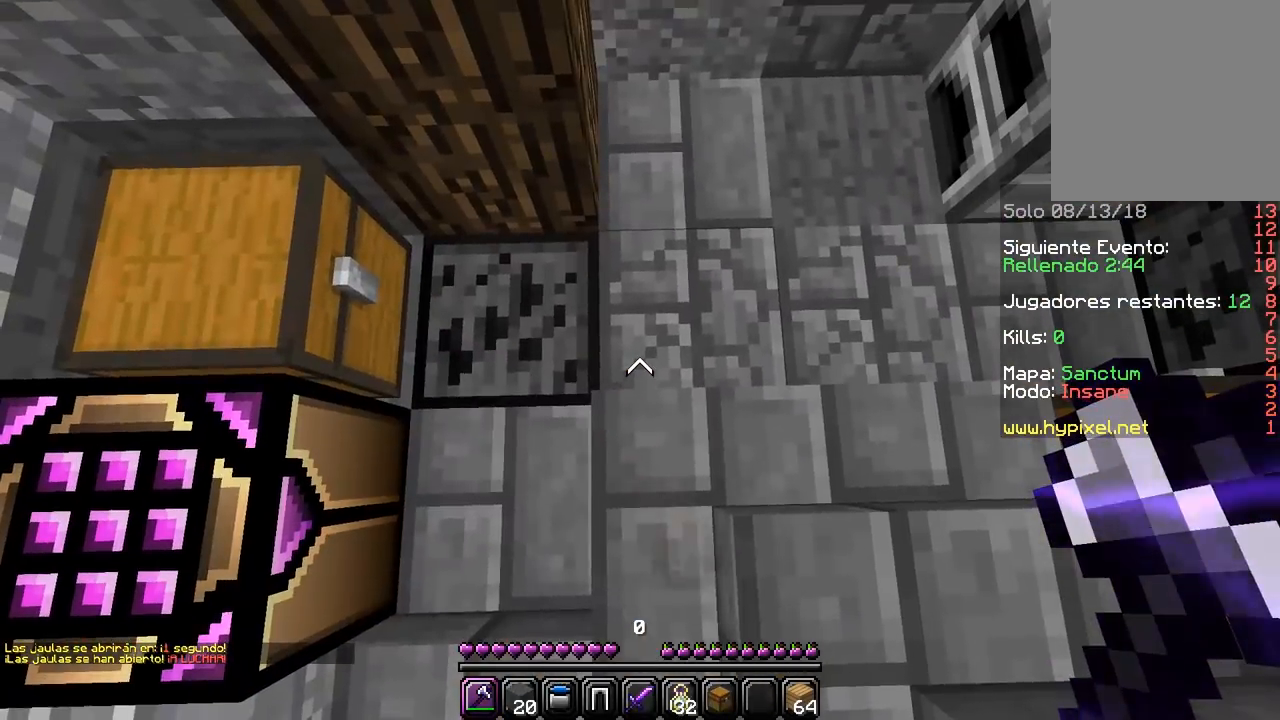
{"keys": [], "mouse": [], "events": []}
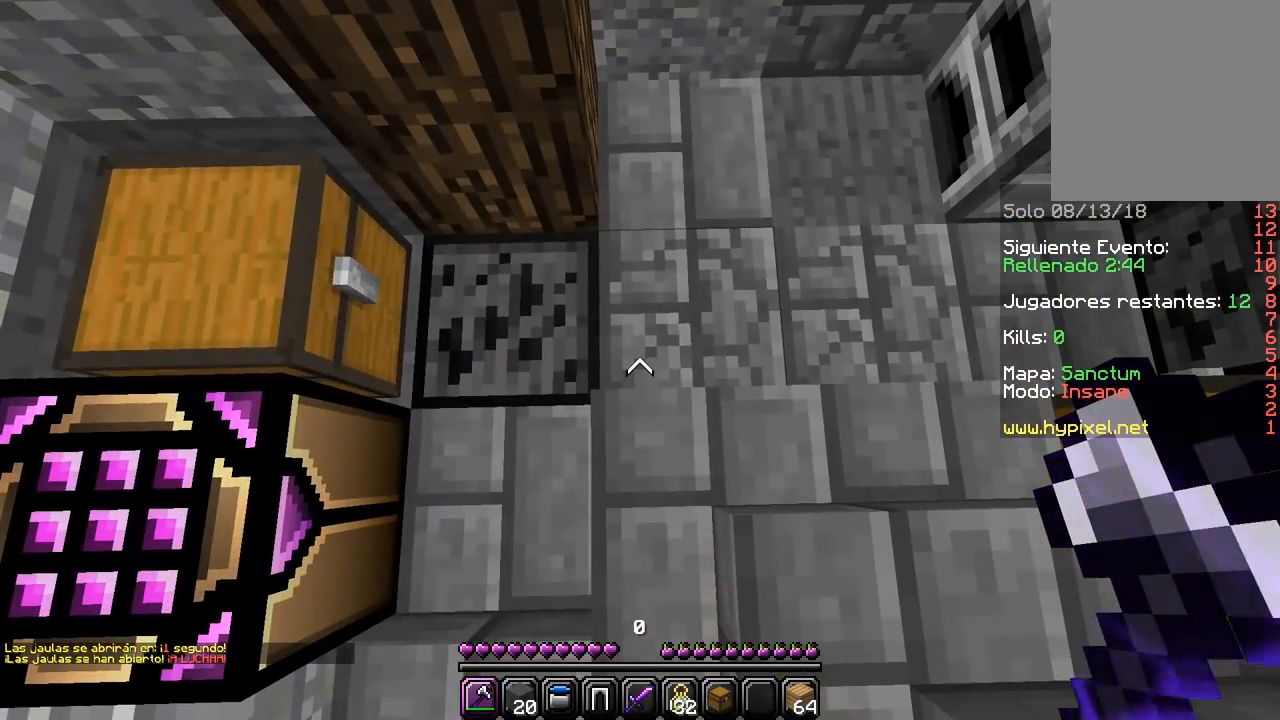
{"keys": [], "mouse": [], "events": []}
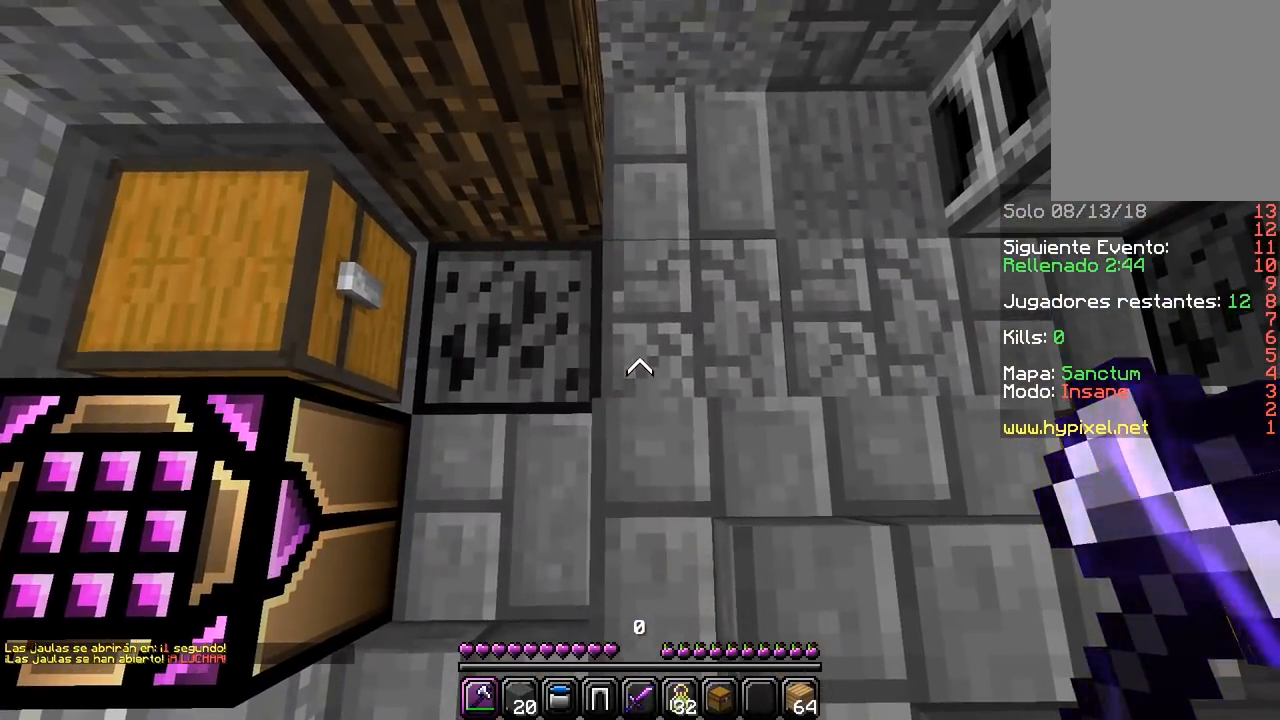
{"keys": [], "mouse": [], "events": []}
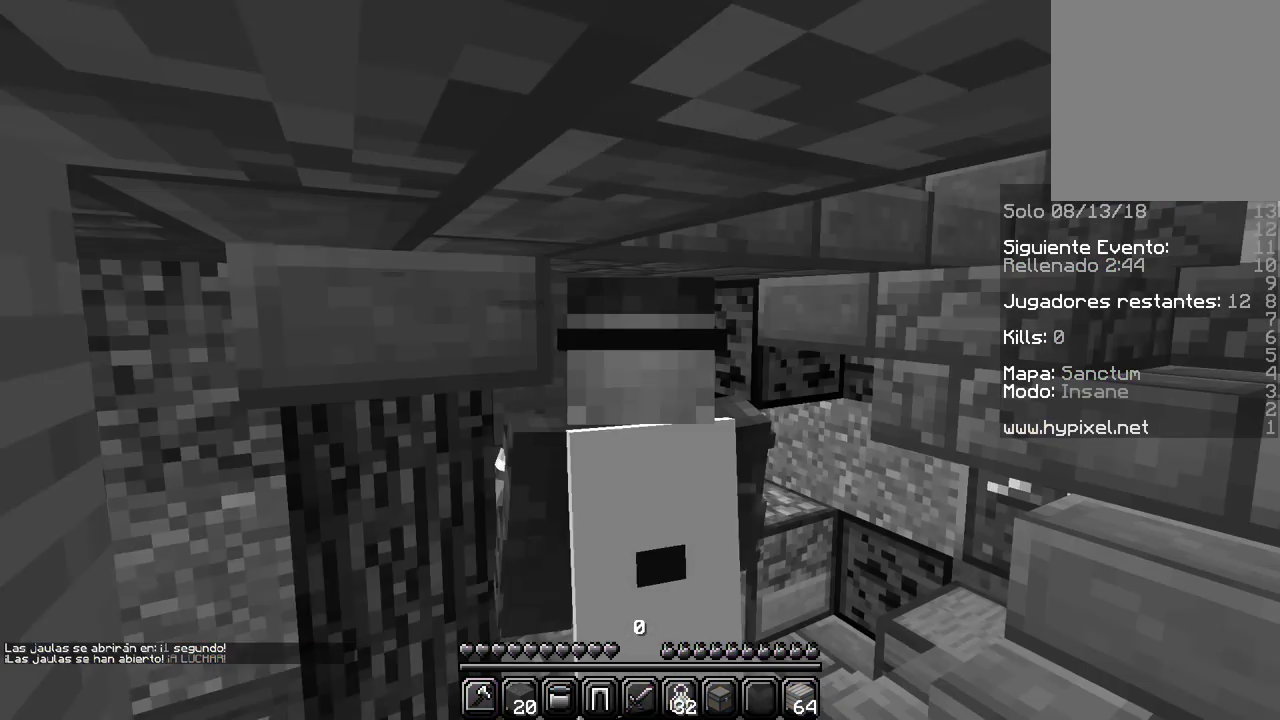
{"keys": [], "mouse": [], "events": []}
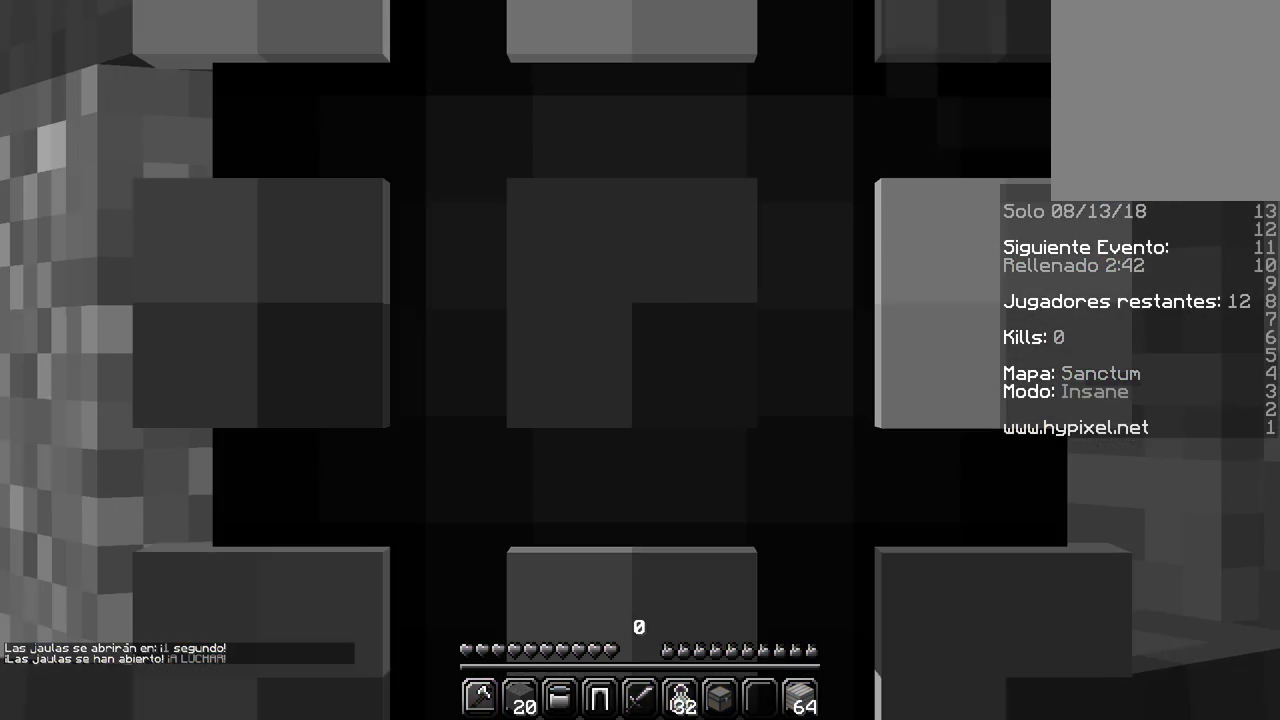
{"keys": [], "mouse": [], "events": []}
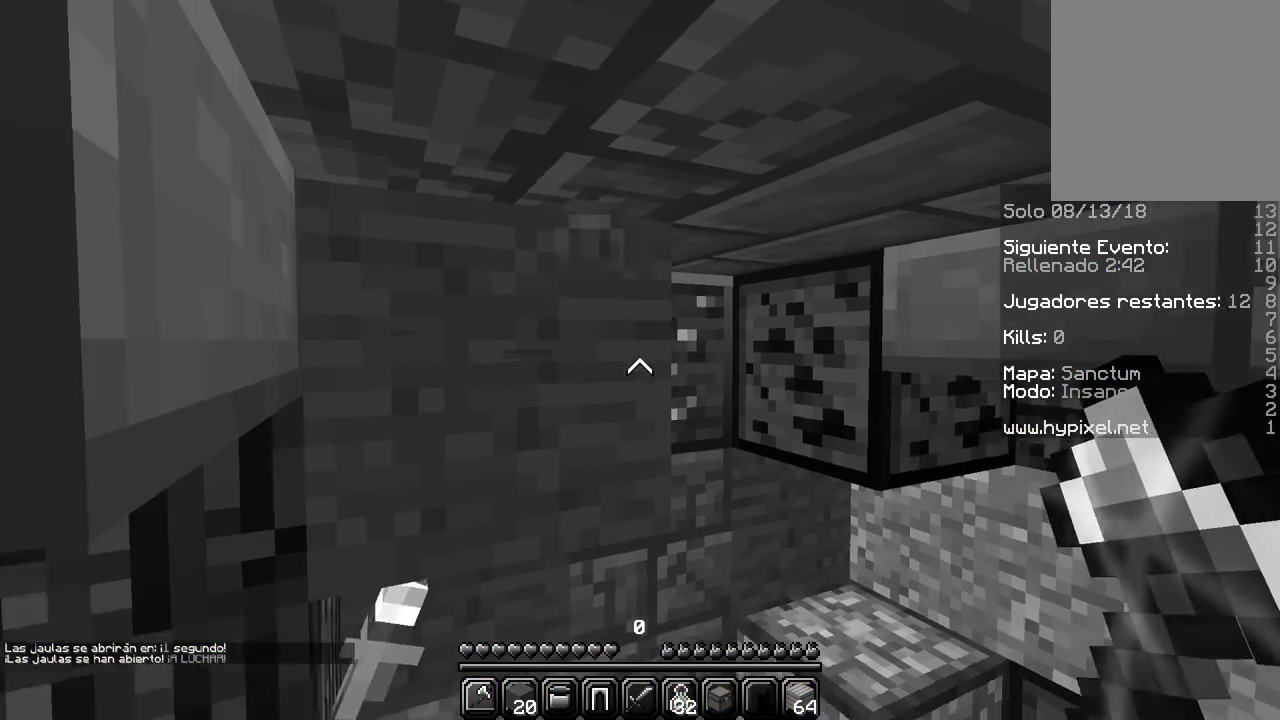
{"keys": [], "mouse": ["left"], "events": [[500, "mouse_left", "down"]]}